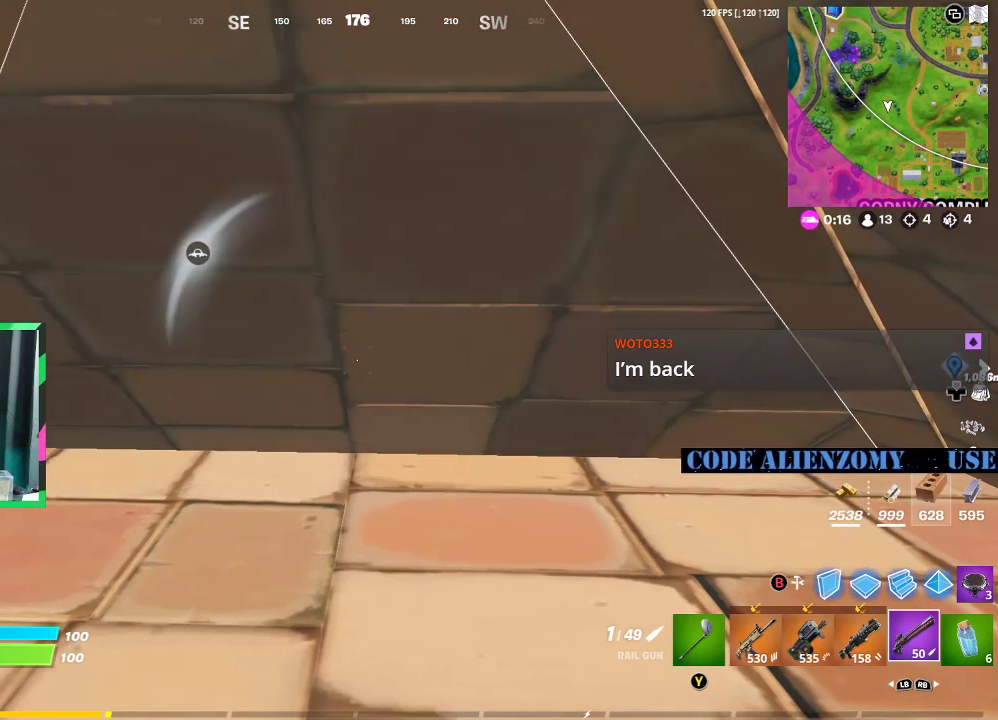
Gameplay with a controller (Xbox layout); each line is a JSON object with the inputs held at the frame after it. "events" lists button and stick changes between this image and that frame as [ms after this image, input, new state], when the widget could be followed in between.
{"buttons": [], "left_stick": "center", "right_stick": "center", "events": []}
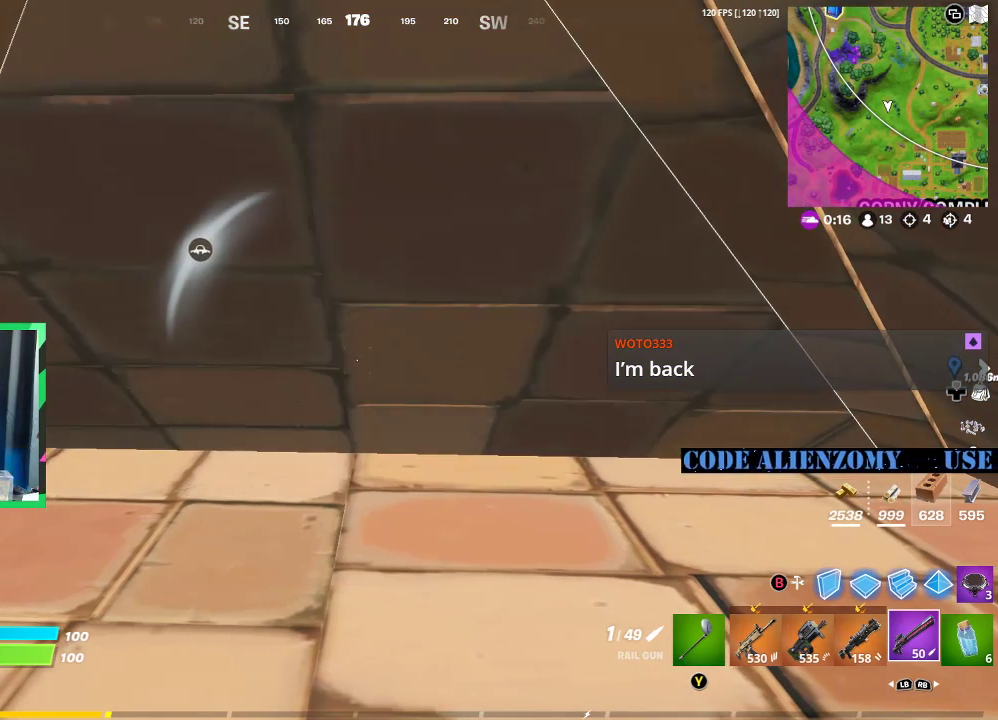
{"buttons": [], "left_stick": "center", "right_stick": "center", "events": []}
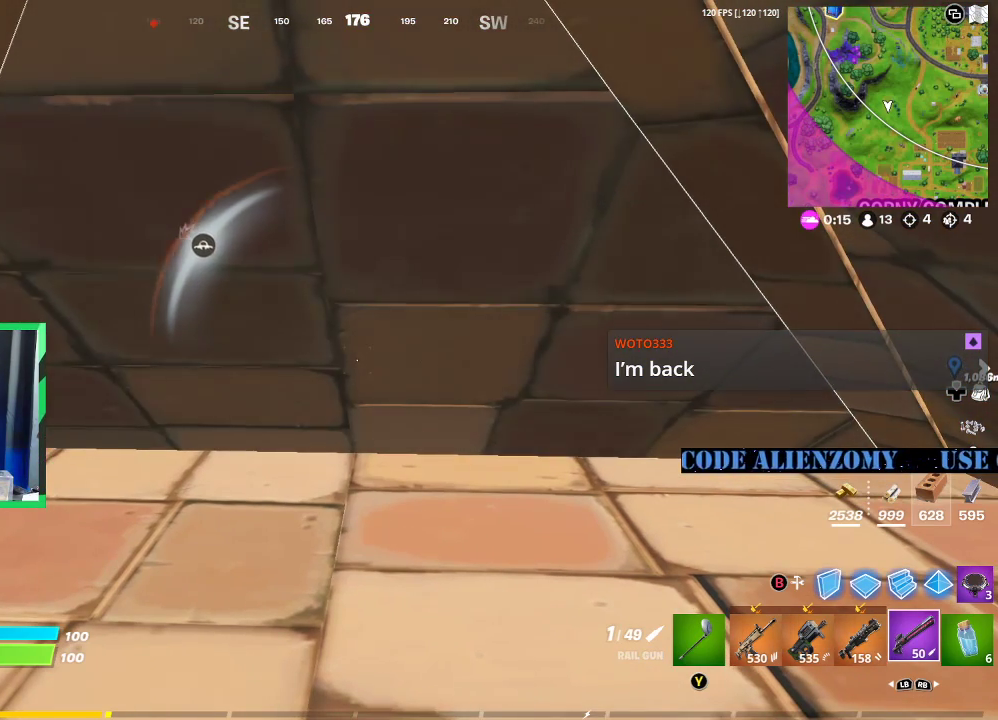
{"buttons": [], "left_stick": "center", "right_stick": "center", "events": []}
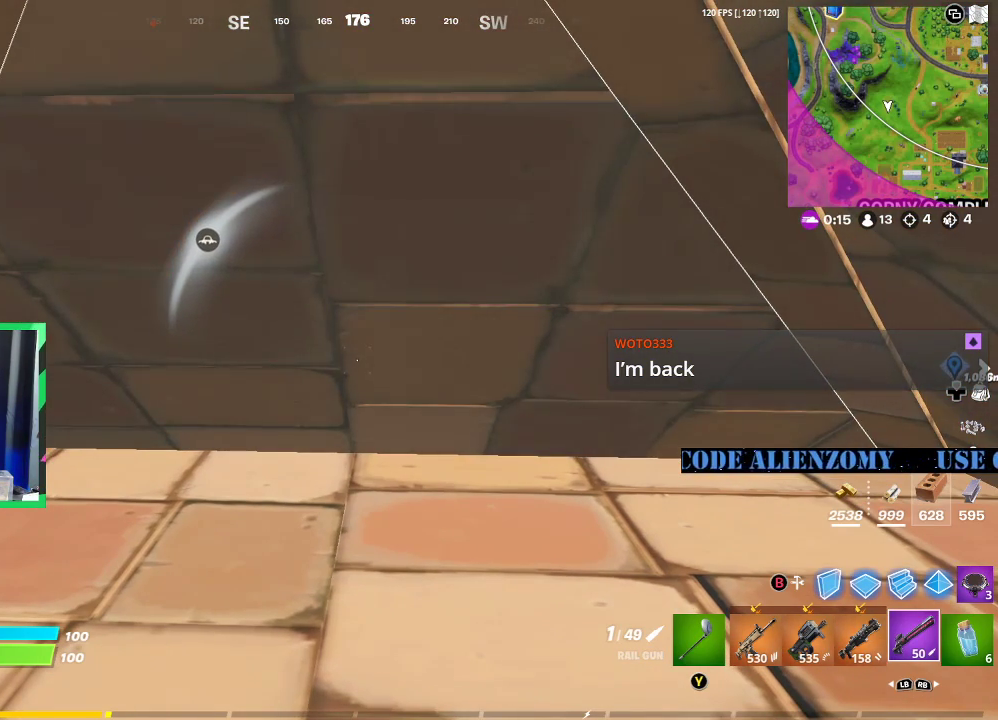
{"buttons": [], "left_stick": "center", "right_stick": "center", "events": []}
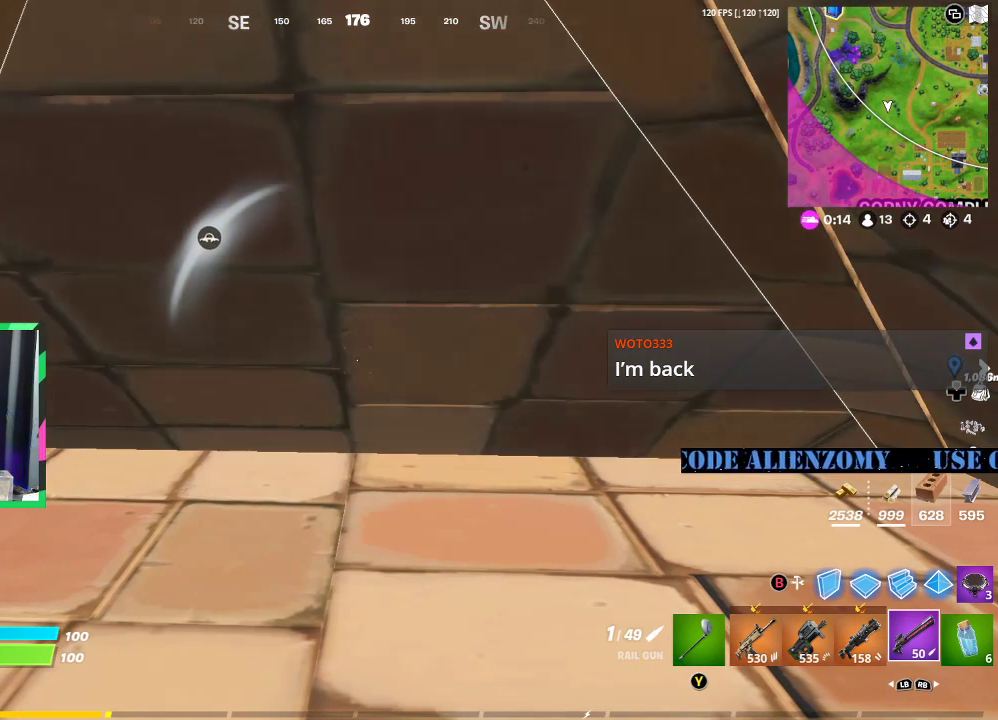
{"buttons": [], "left_stick": "center", "right_stick": "center", "events": []}
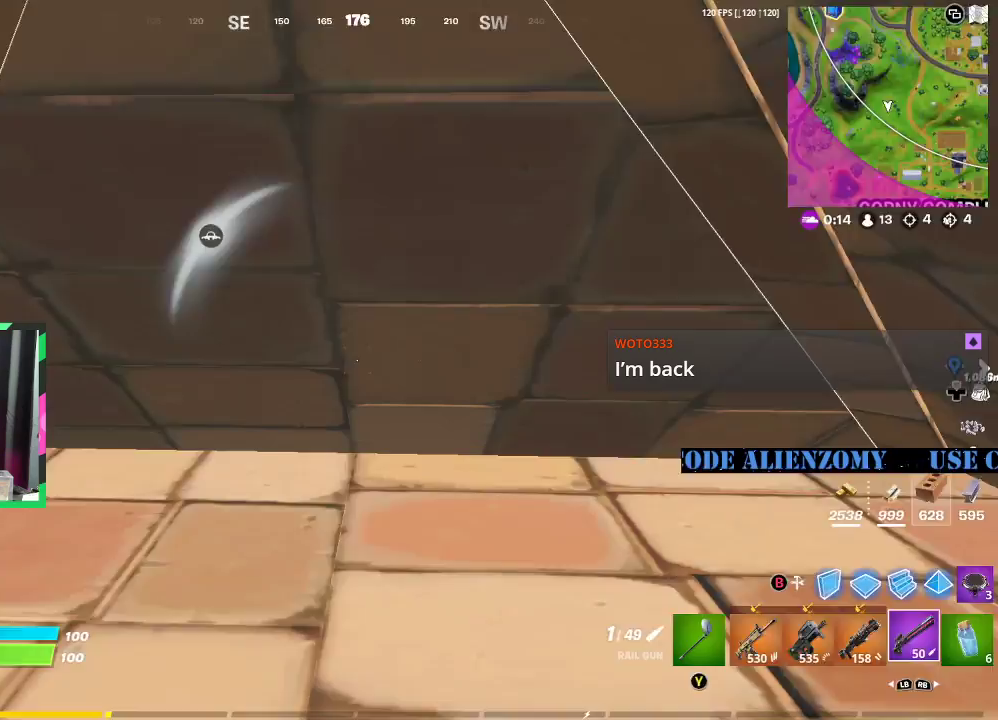
{"buttons": [], "left_stick": "center", "right_stick": "center", "events": [[21, "SELECT", "down"], [146, "SELECT", "up"]]}
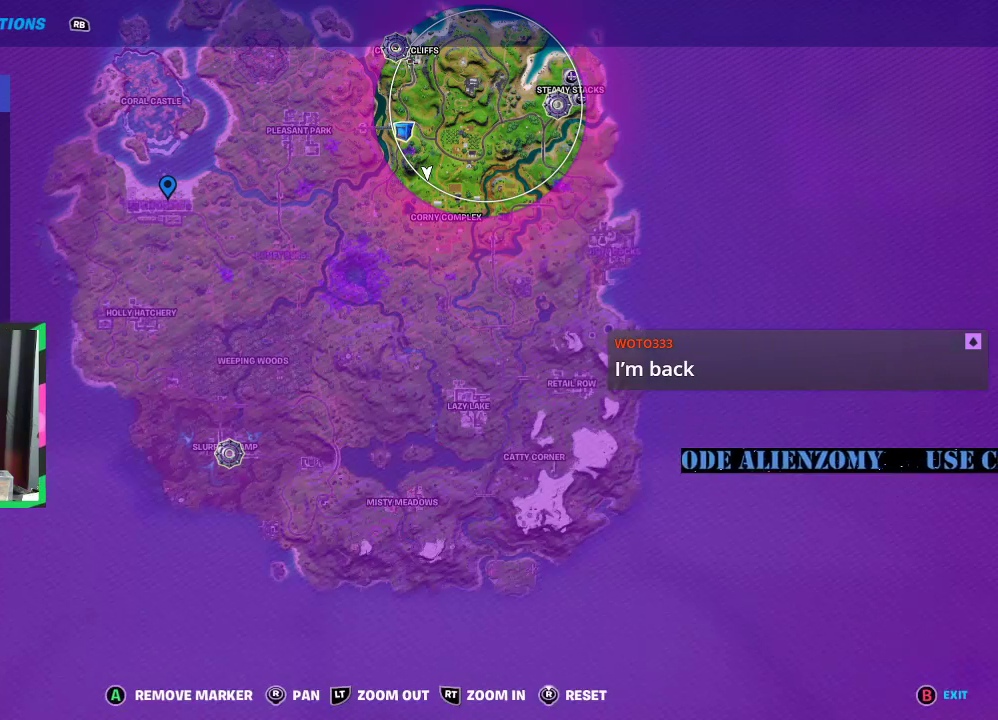
{"buttons": ["SELECT"], "left_stick": "center", "right_stick": "center", "events": [[396, "SELECT", "down"]]}
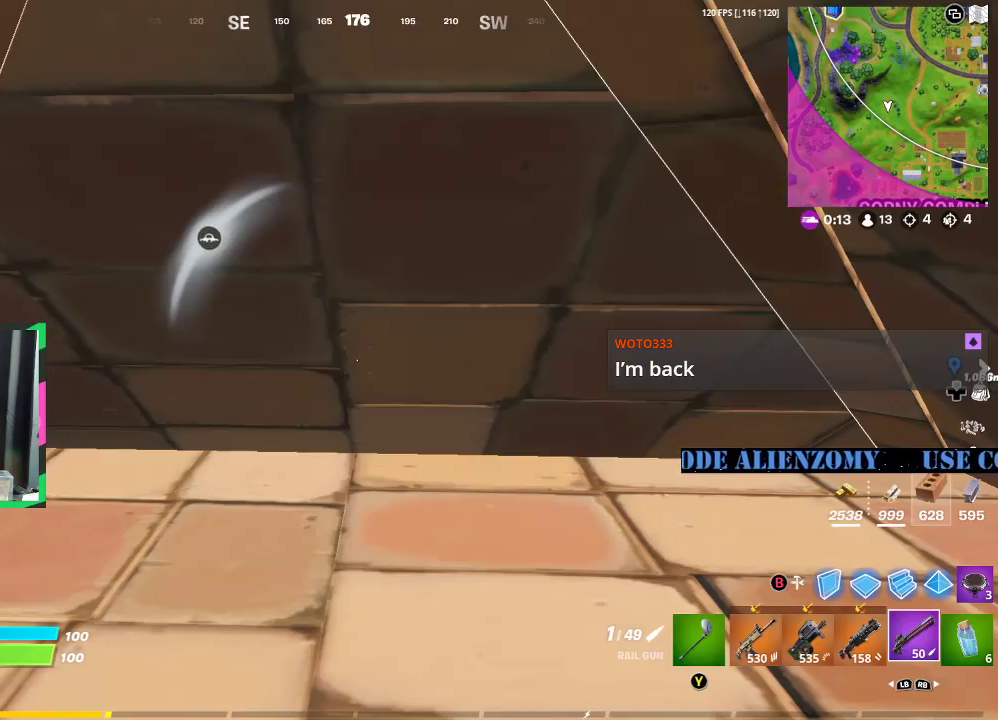
{"buttons": [], "left_stick": "center", "right_stick": "center", "events": [[21, "SELECT", "up"]]}
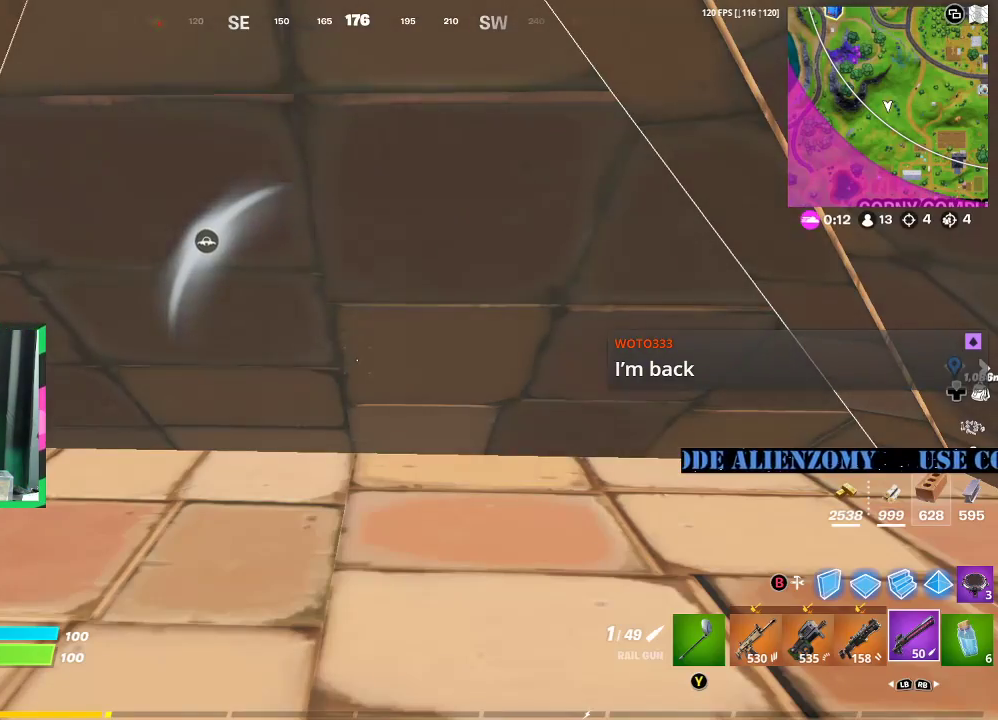
{"buttons": [], "left_stick": "center", "right_stick": "center", "events": []}
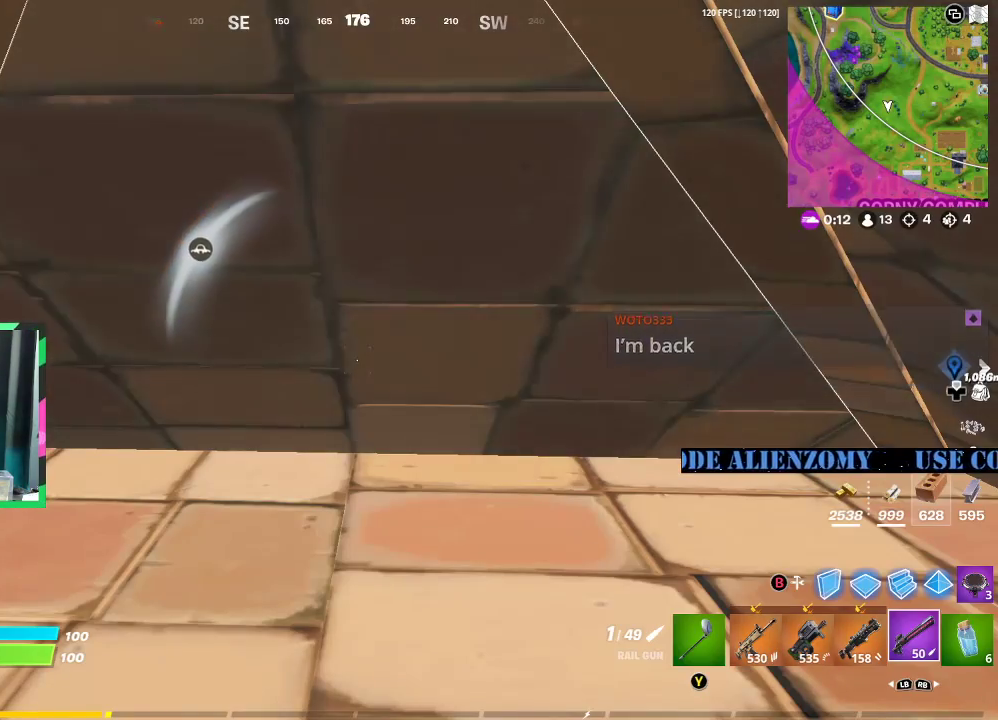
{"buttons": [], "left_stick": "center", "right_stick": "center", "events": [[271, "right_stick", "left"], [354, "right_stick", "center"]]}
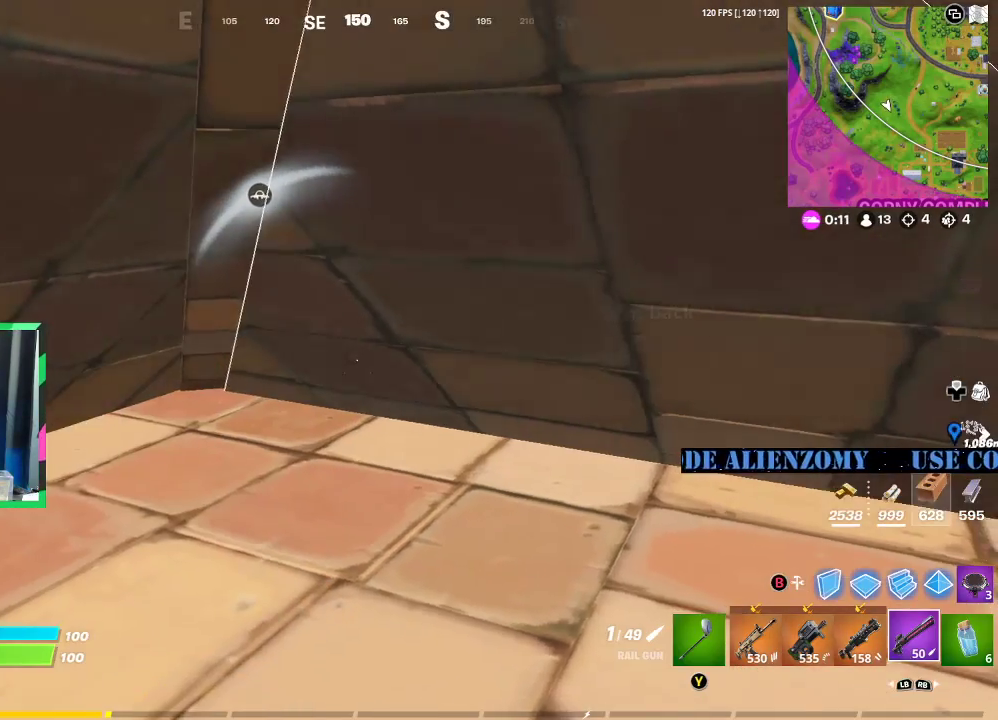
{"buttons": [], "left_stick": "center", "right_stick": "center", "events": [[333, "B", "down"], [500, "B", "up"]]}
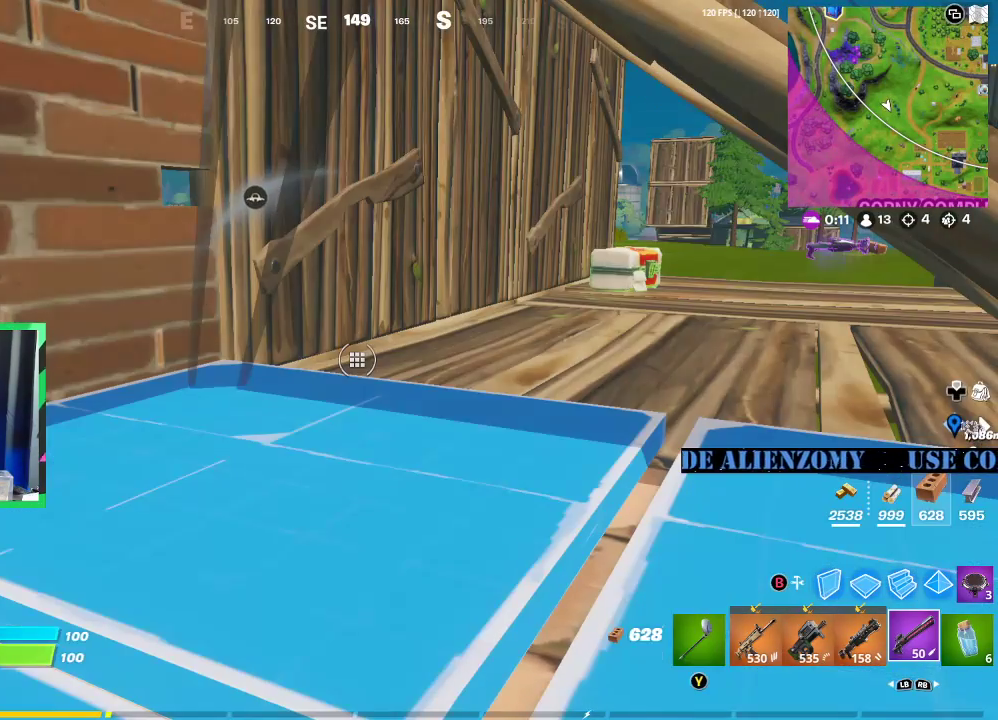
{"buttons": [], "left_stick": "center", "right_stick": "center", "events": []}
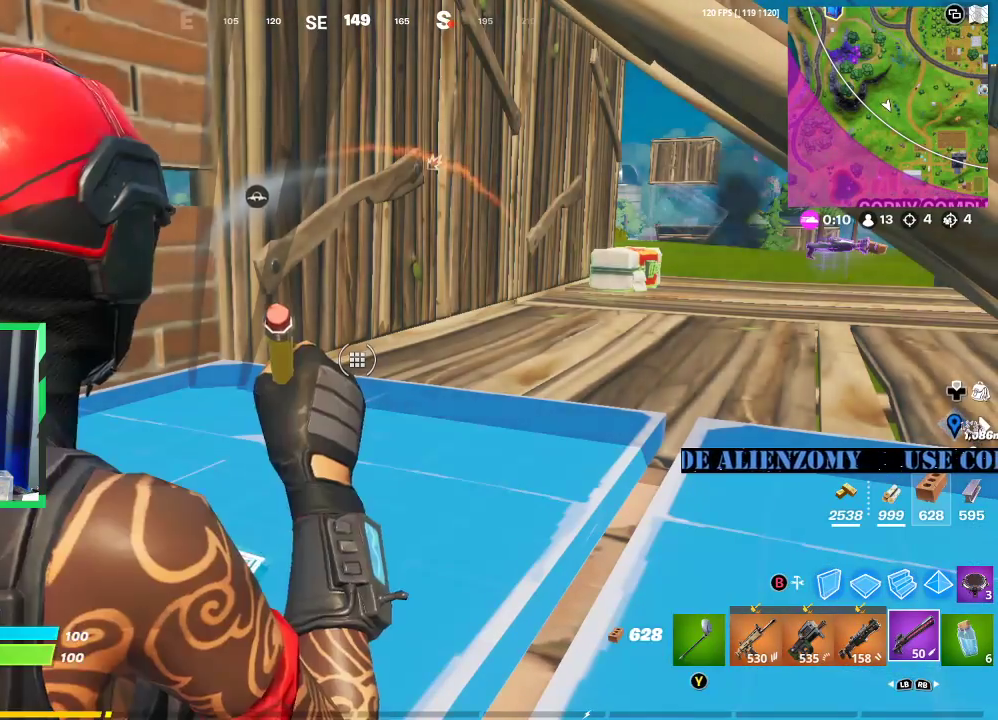
{"buttons": [], "left_stick": "center", "right_stick": "center", "events": []}
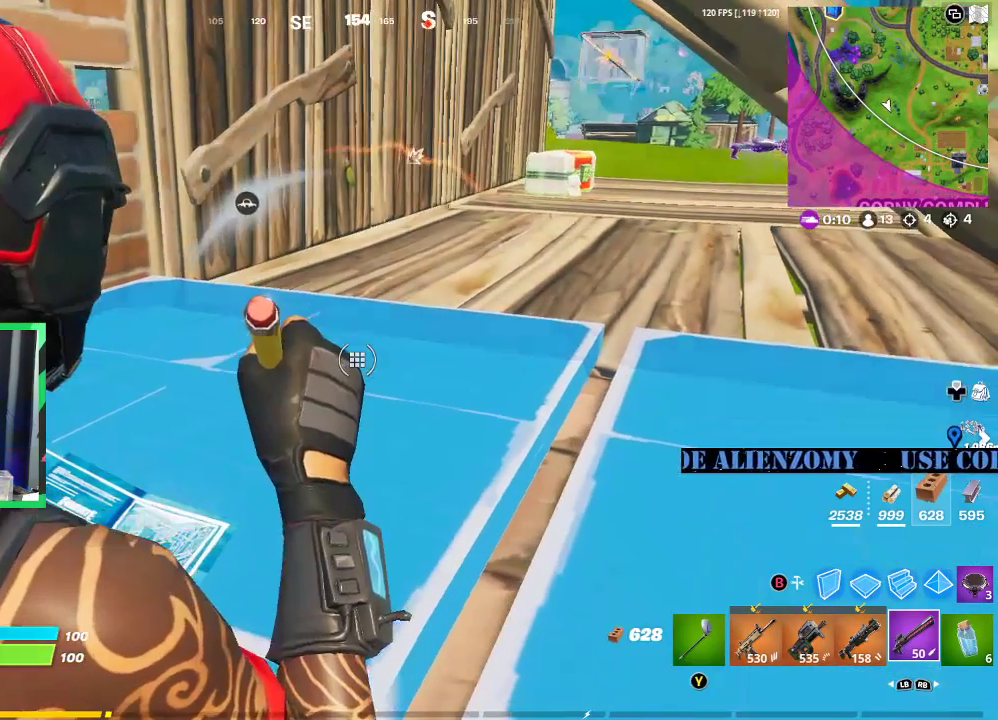
{"buttons": [], "left_stick": "center", "right_stick": "center", "events": [[354, "left_stick", "left"], [479, "left_stick", "center"]]}
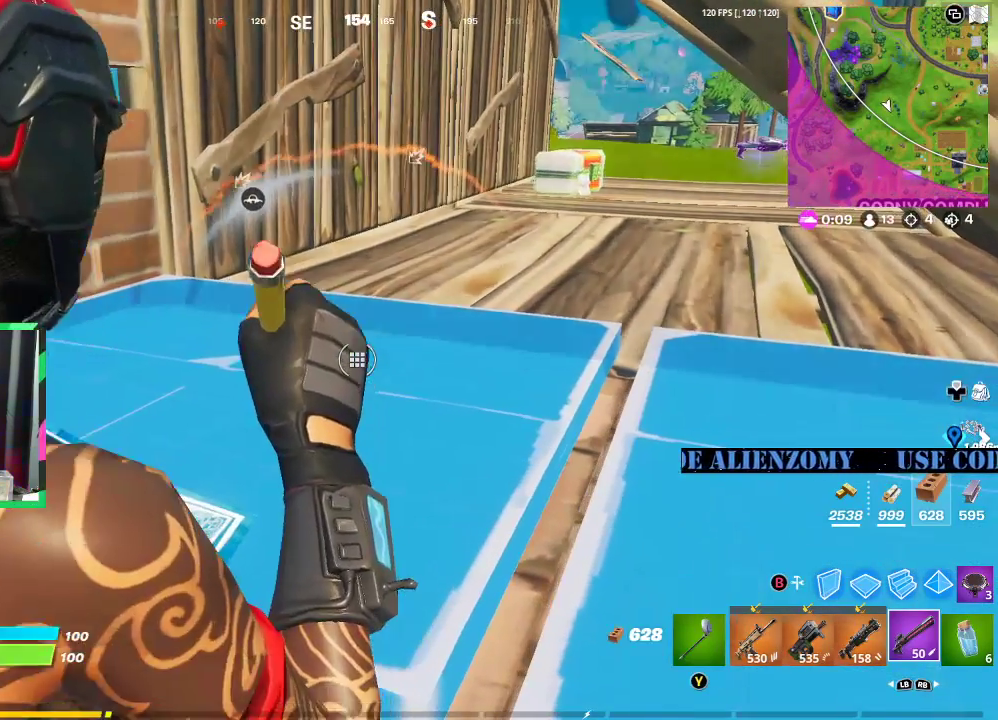
{"buttons": [], "left_stick": "center", "right_stick": "center", "events": []}
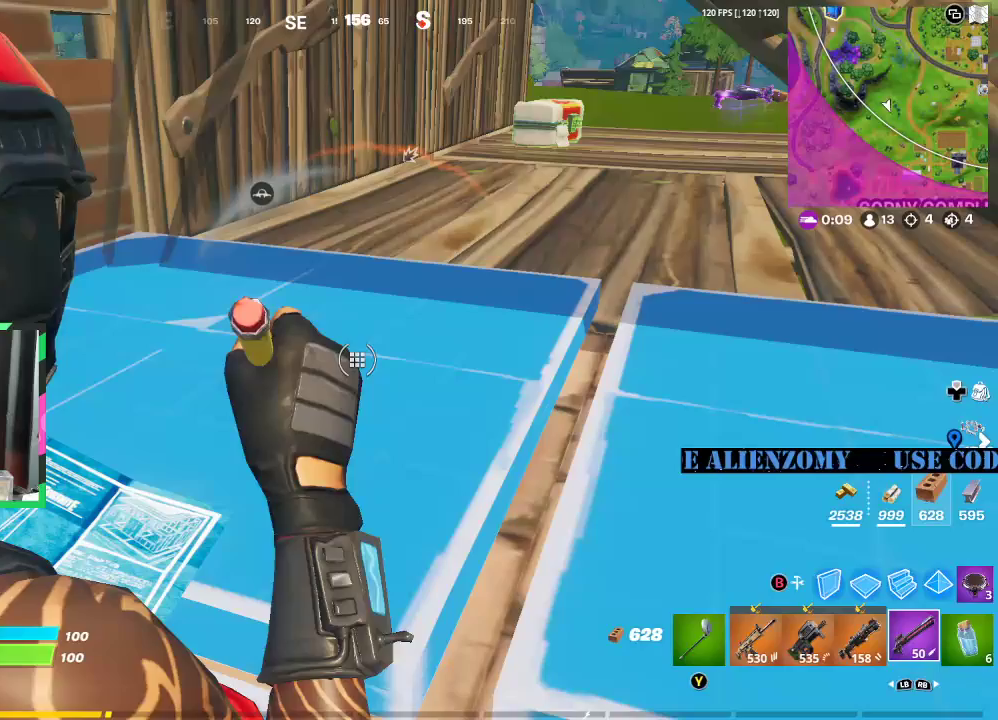
{"buttons": [], "left_stick": "center", "right_stick": "center", "events": []}
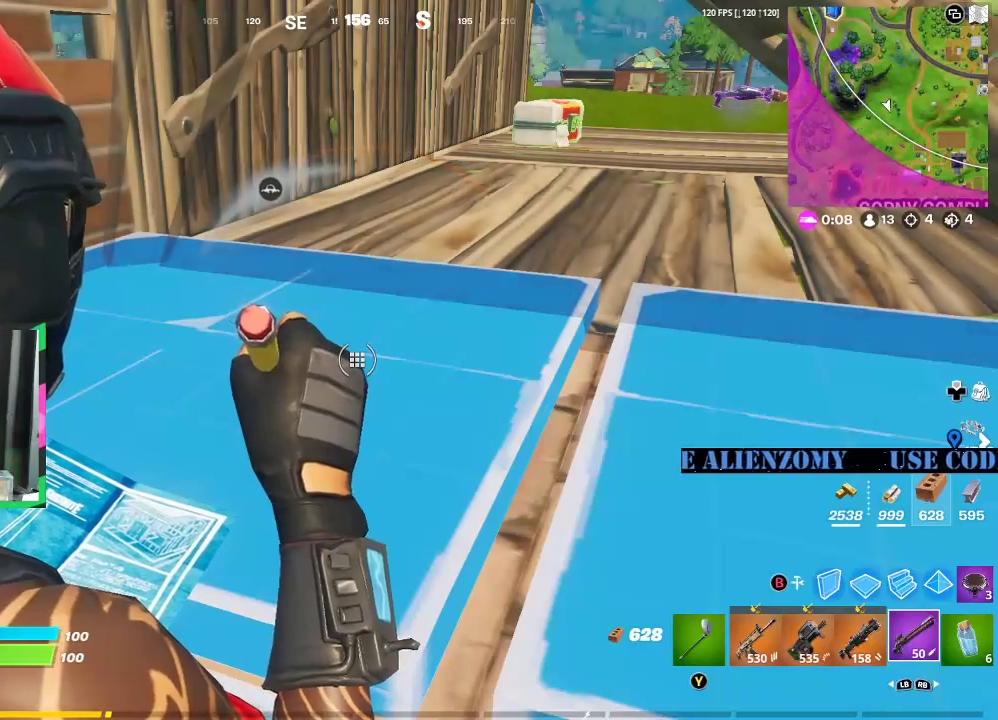
{"buttons": [], "left_stick": "center", "right_stick": "center", "events": []}
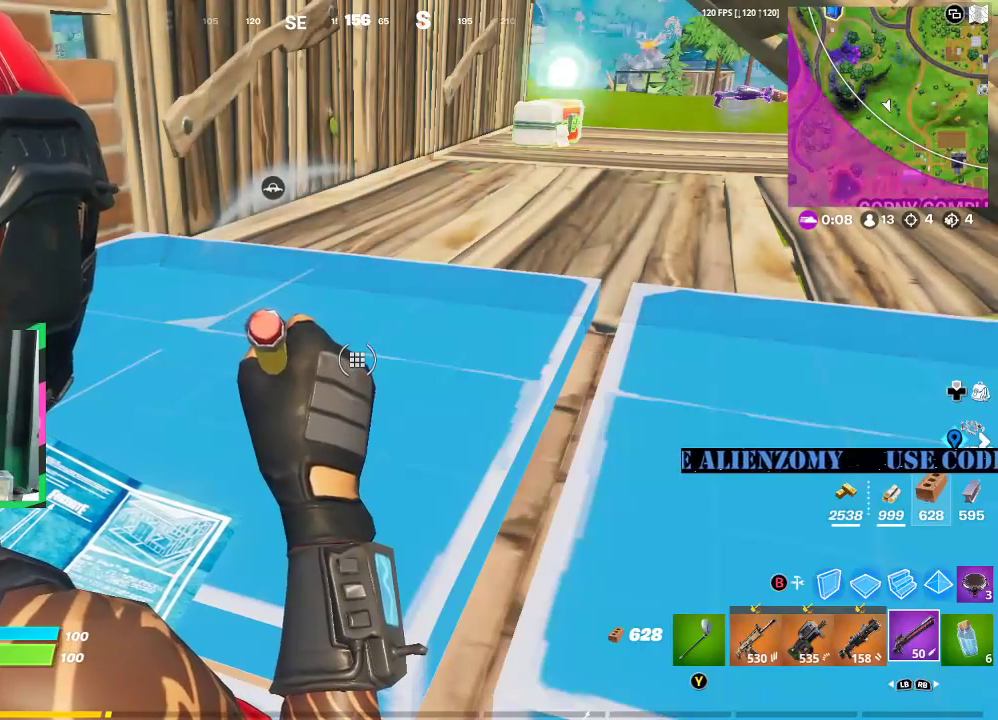
{"buttons": [], "left_stick": "center", "right_stick": "center", "events": []}
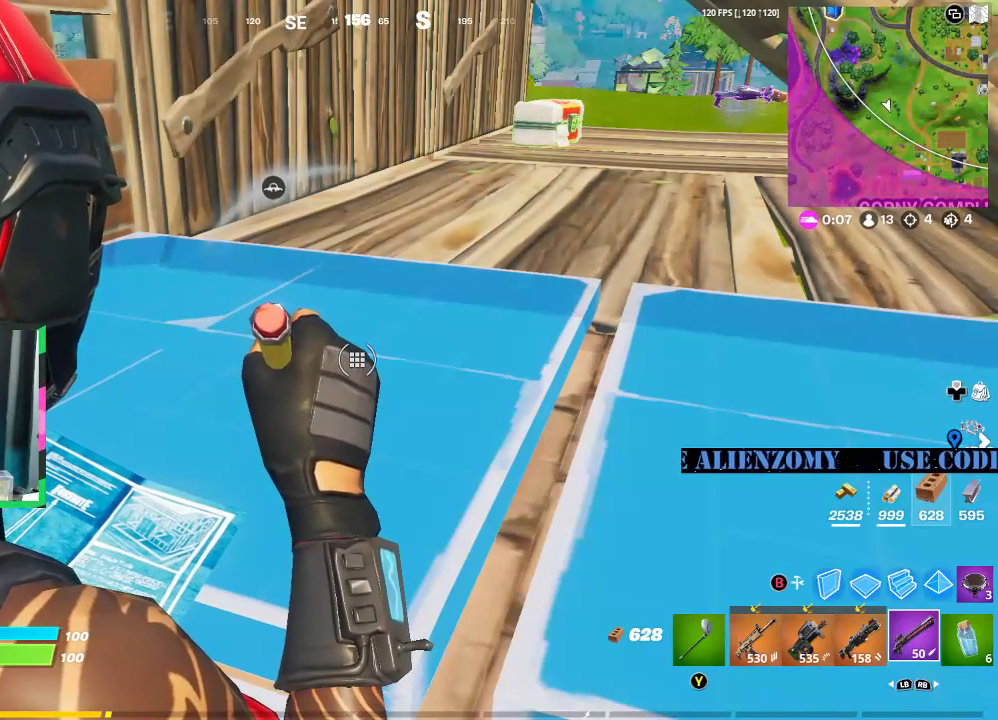
{"buttons": [], "left_stick": "center", "right_stick": "center", "events": []}
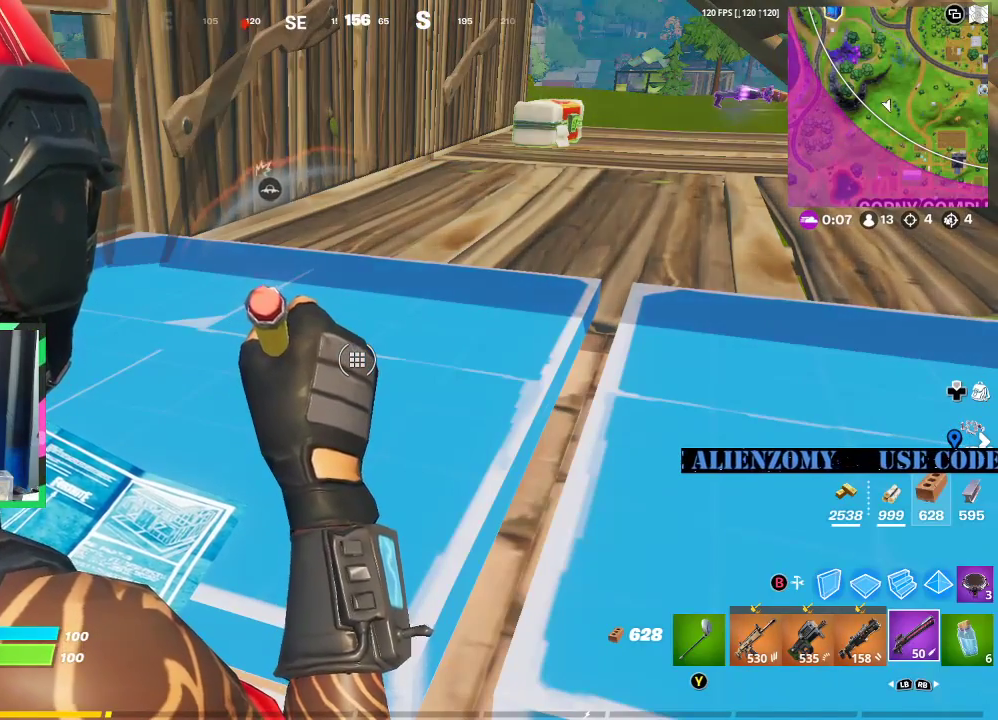
{"buttons": [], "left_stick": "center", "right_stick": "center", "events": []}
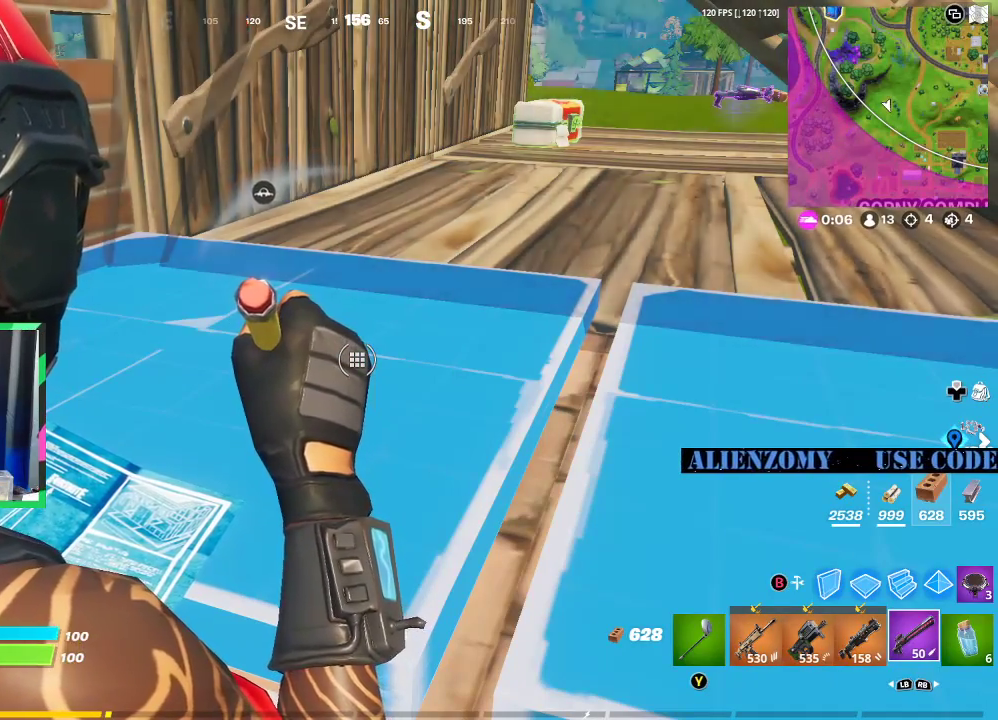
{"buttons": [], "left_stick": "center", "right_stick": "center", "events": []}
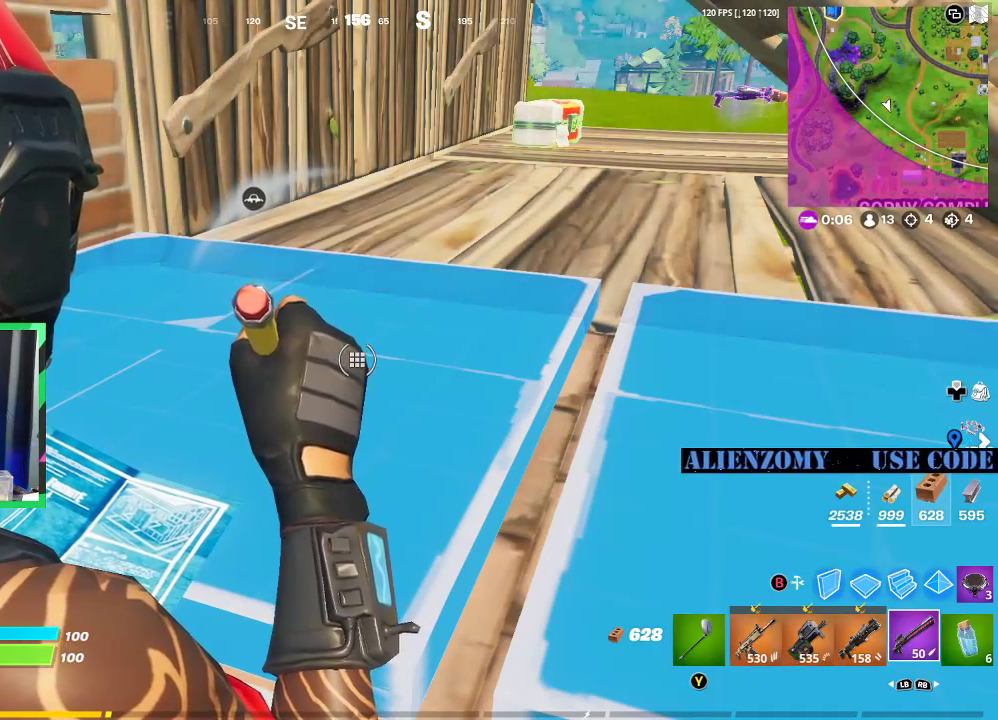
{"buttons": [], "left_stick": "center", "right_stick": "center", "events": []}
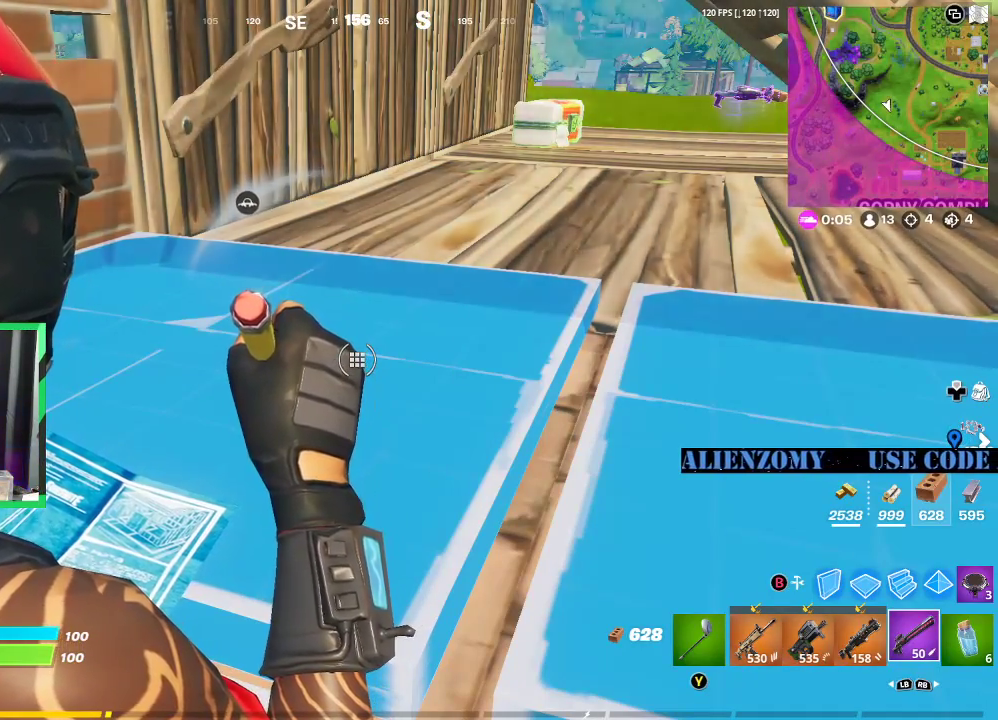
{"buttons": [], "left_stick": "center", "right_stick": "center", "events": [[354, "R2", "down"], [458, "R2", "up"]]}
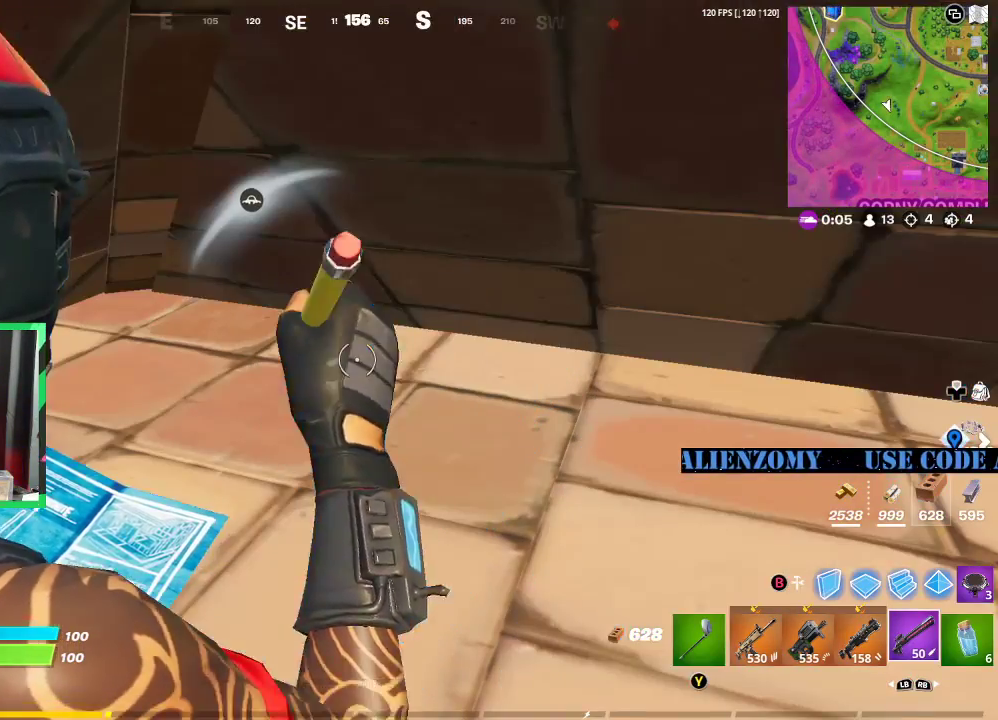
{"buttons": [], "left_stick": "up", "right_stick": "up", "events": [[208, "left_stick", "up"], [271, "right_stick", "up"]]}
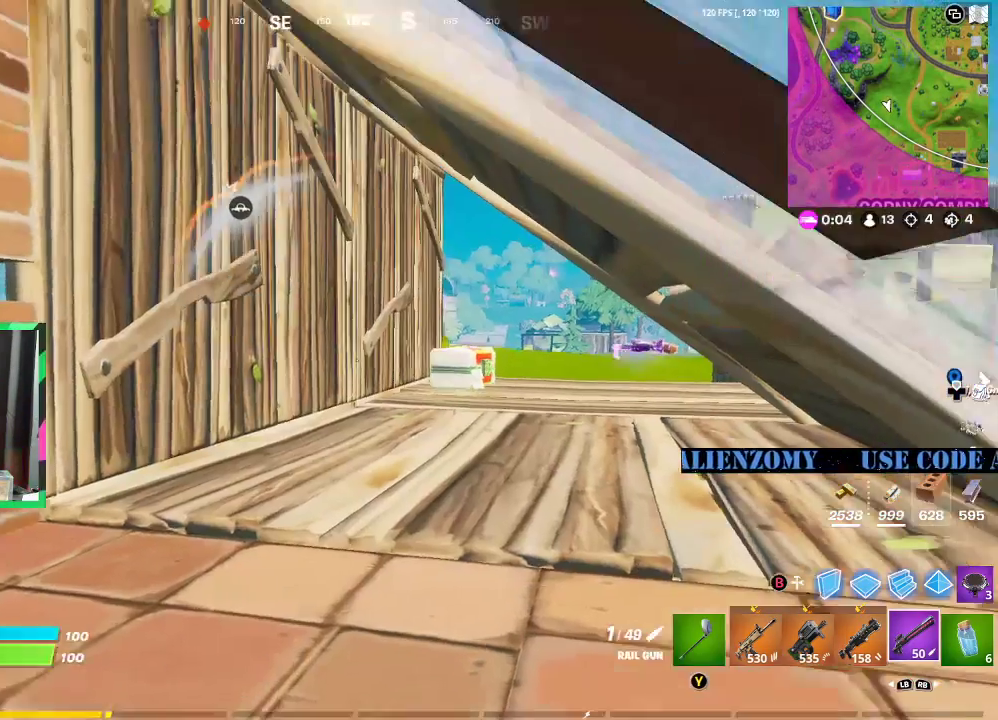
{"buttons": ["L3"], "left_stick": "up", "right_stick": "center", "events": [[21, "left_stick", "up-right"], [42, "right_stick", "center"], [208, "left_stick", "up"], [417, "L3", "down"]]}
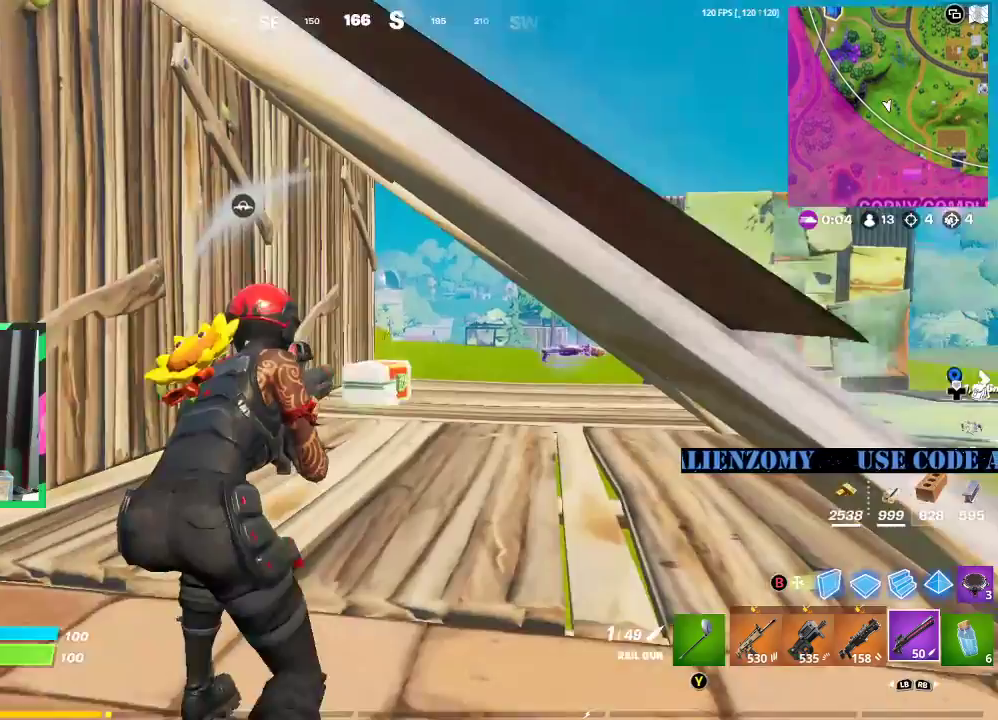
{"buttons": [], "left_stick": "up", "right_stick": "center", "events": [[42, "L3", "up"]]}
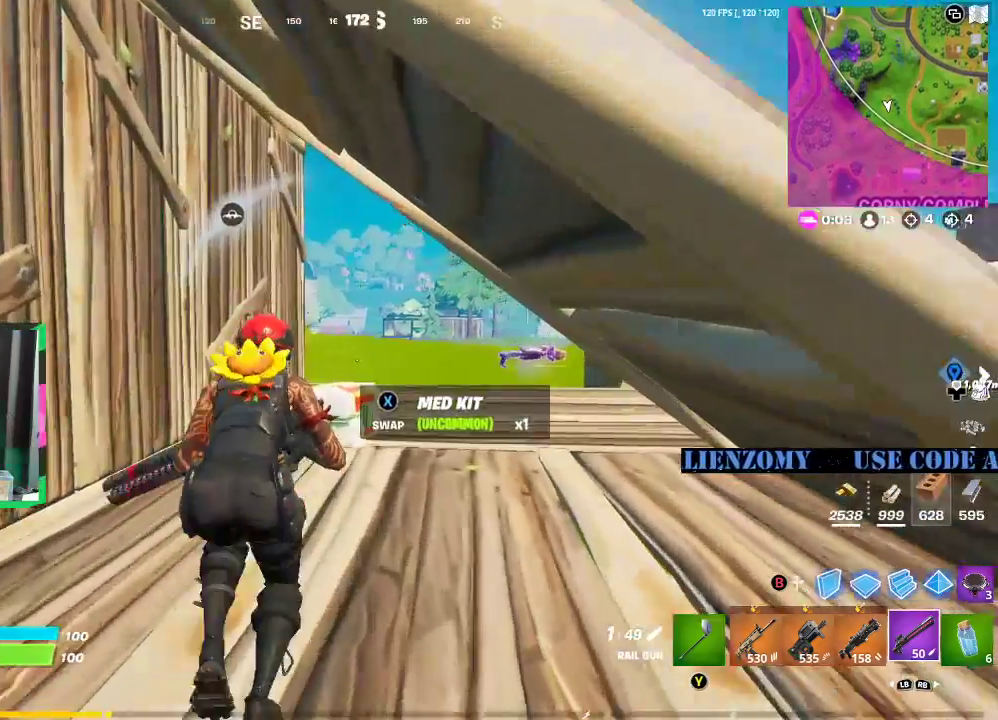
{"buttons": [], "left_stick": "up-right", "right_stick": "center", "events": [[188, "left_stick", "up-right"]]}
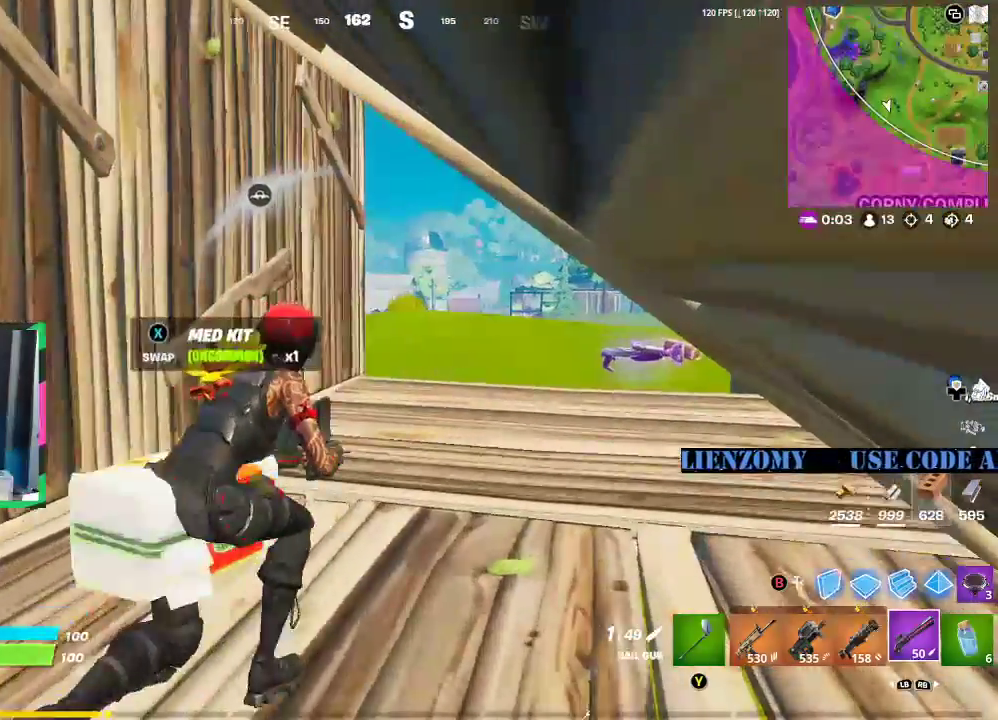
{"buttons": [], "left_stick": "up-right", "right_stick": "center", "events": []}
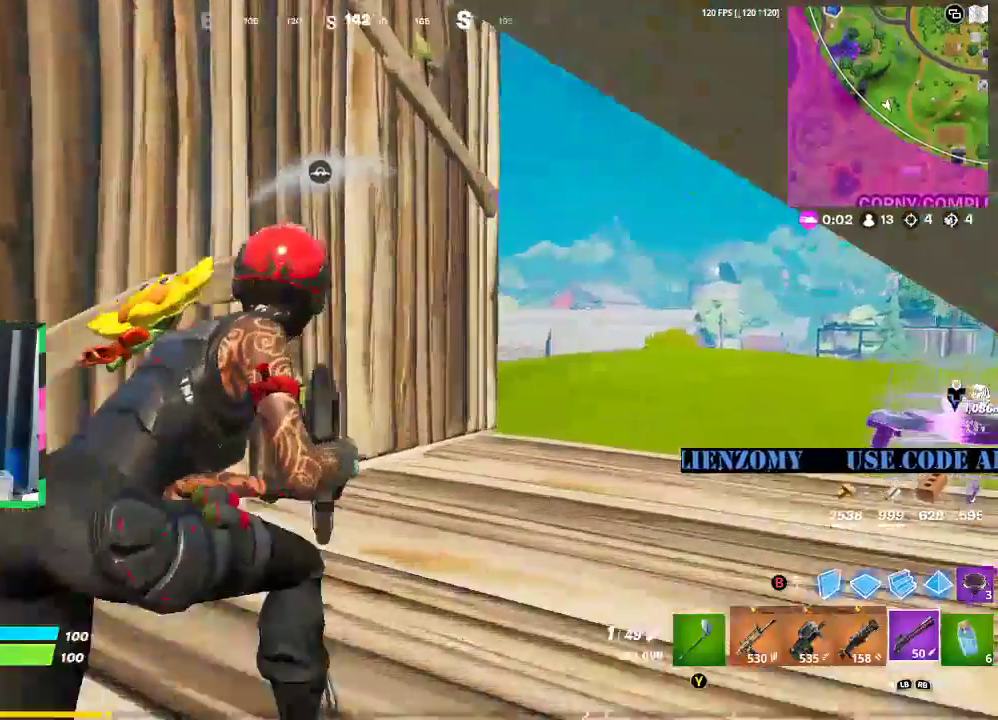
{"buttons": [], "left_stick": "up", "right_stick": "center", "events": [[479, "left_stick", "up"]]}
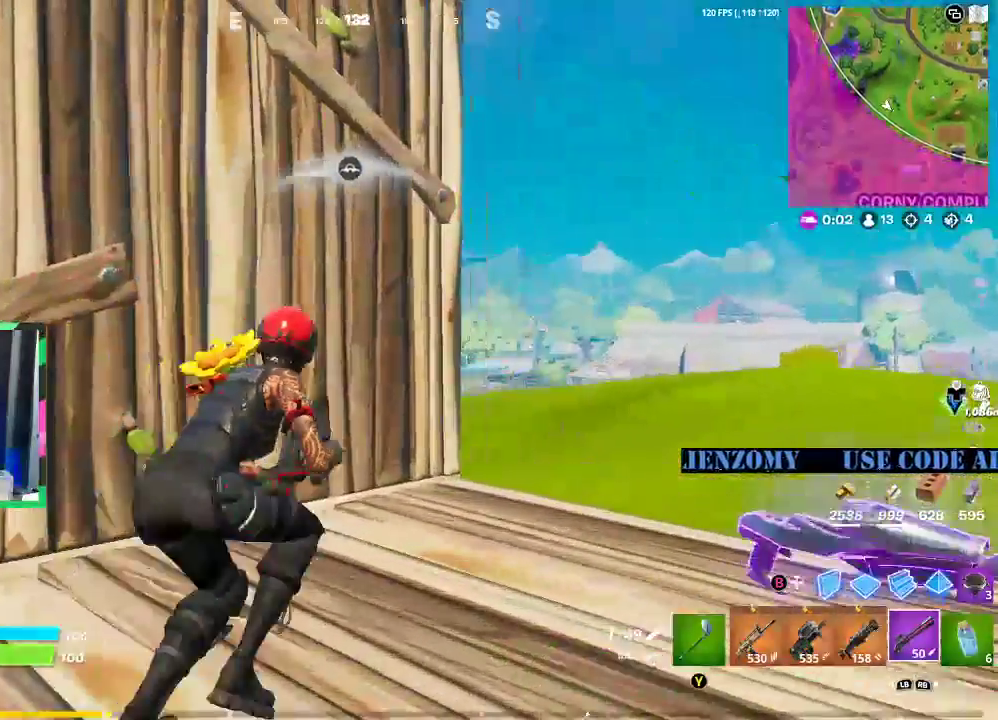
{"buttons": [], "left_stick": "left", "right_stick": "center", "events": [[250, "right_stick", "right"], [271, "left_stick", "left"], [333, "right_stick", "center"]]}
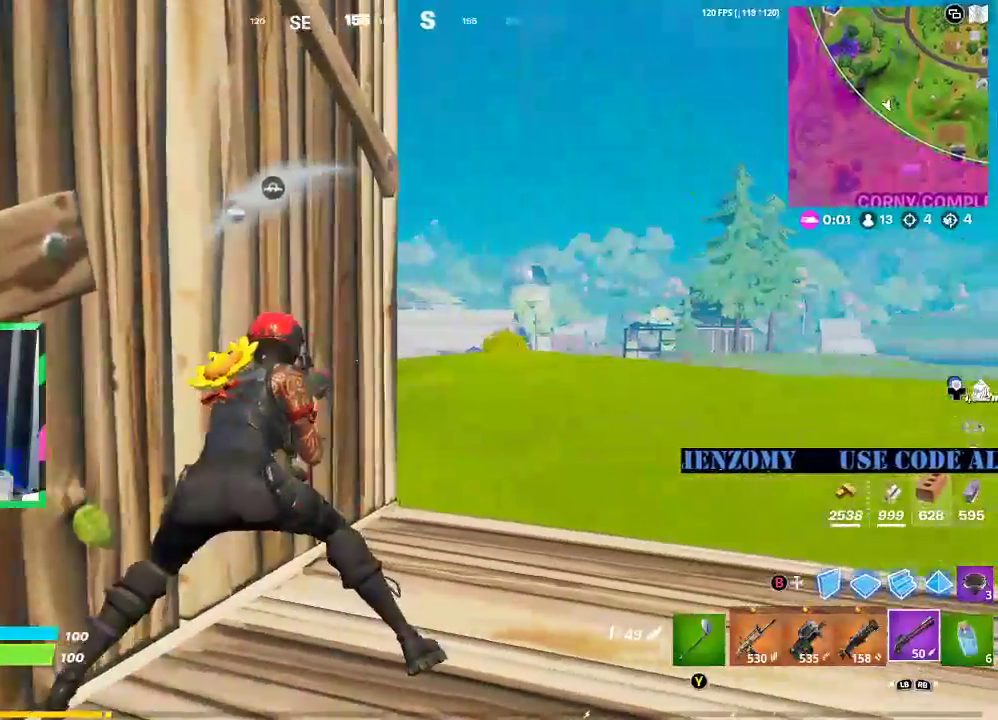
{"buttons": [], "left_stick": "right", "right_stick": "center", "events": [[188, "left_stick", "right"], [250, "right_stick", "up-left"], [396, "right_stick", "center"]]}